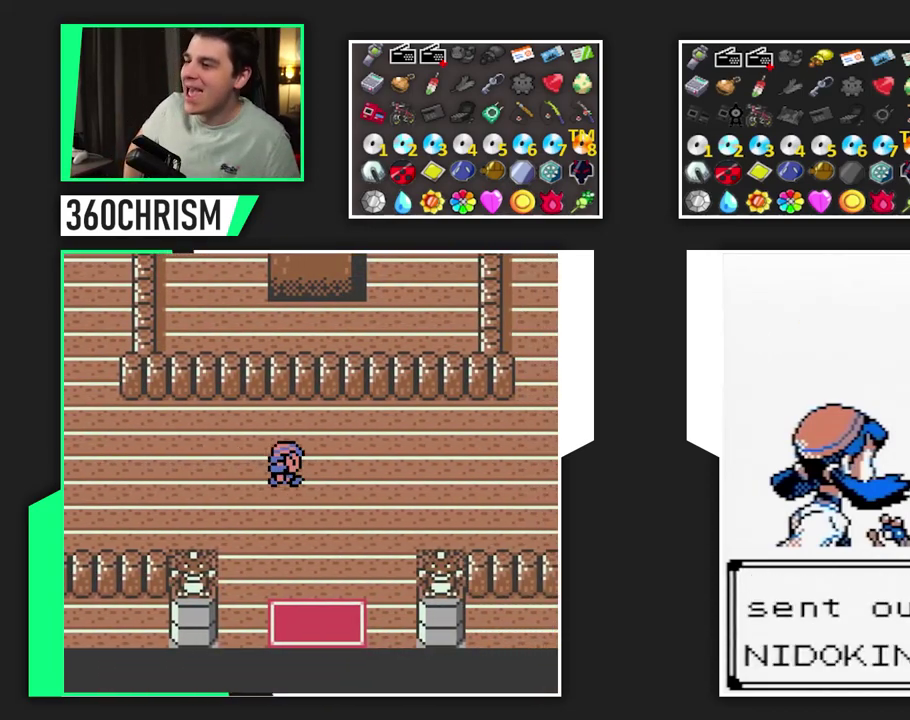
Gameplay with a controller (Nintendo layout); each line is a JSON object with the inputs held at the frame after it. "events" lists button and stick changes between this image and that frame as [ms after this image, input, new state], when the widget could be followed in between. Not read: A B DPAD_DOWN DPAD_RIGHT DPAD_UP L1 L3 R3 SELECT.
{"buttons": [], "right_stick": "center"}
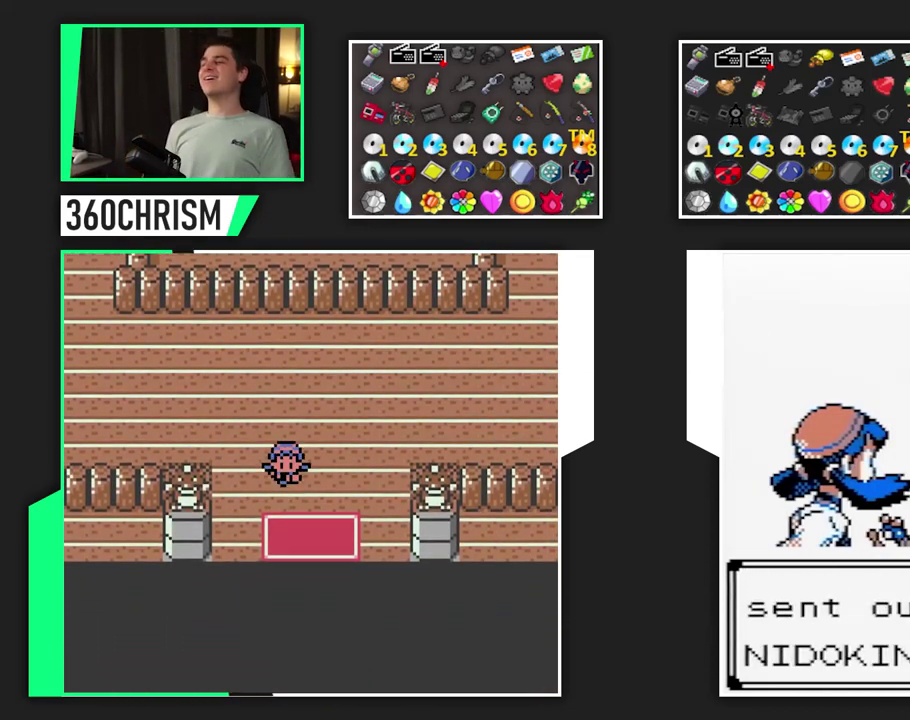
{"buttons": [], "right_stick": "center"}
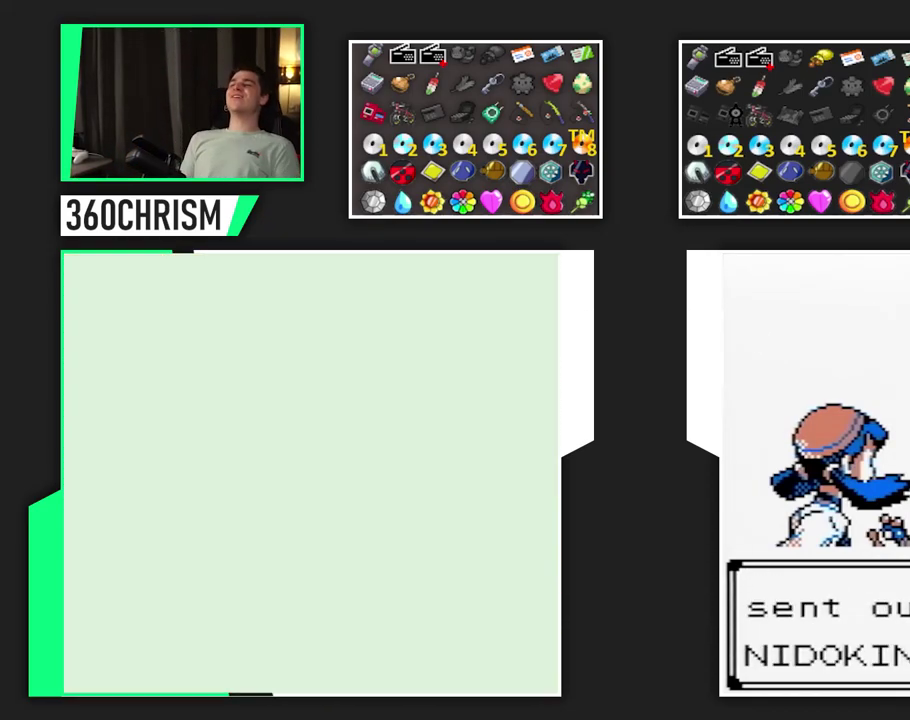
{"buttons": ["DPAD_LEFT"], "right_stick": "center"}
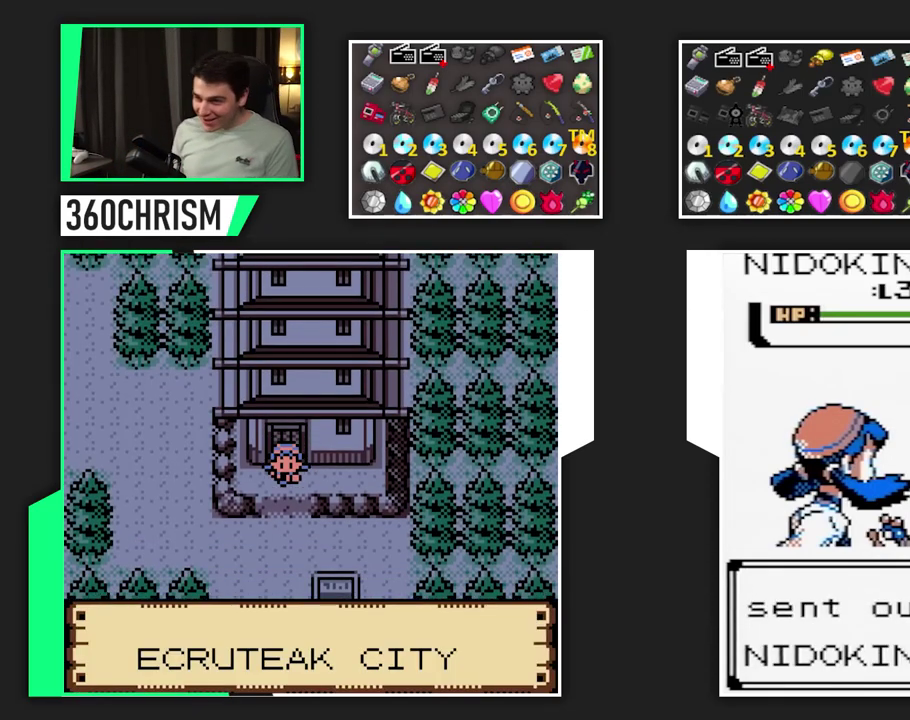
{"buttons": ["DPAD_LEFT"], "right_stick": "center", "events": []}
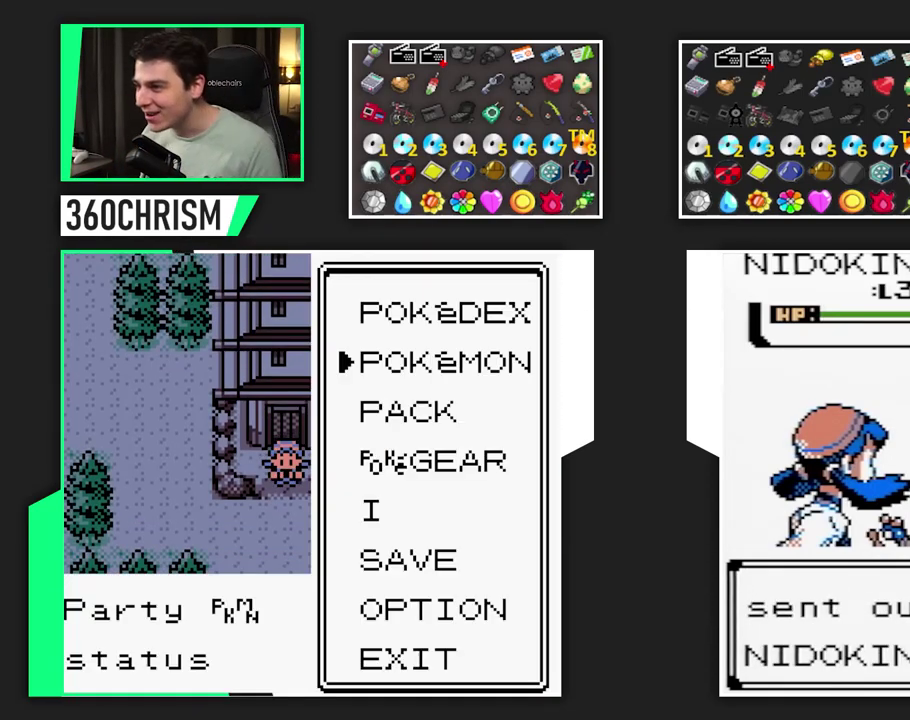
{"buttons": ["DPAD_LEFT"], "right_stick": "center", "events": []}
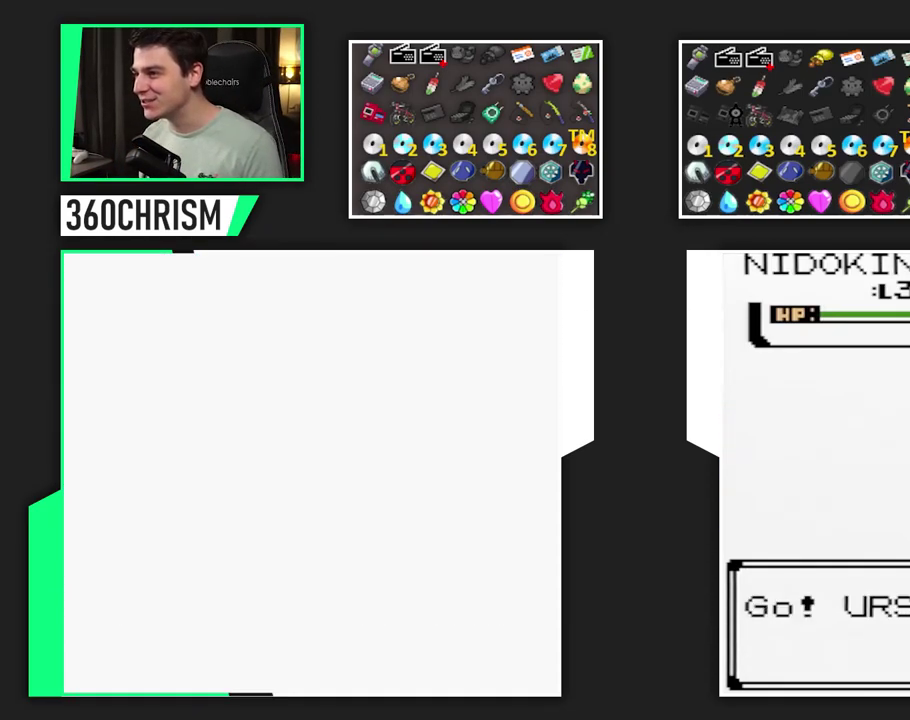
{"buttons": ["DPAD_LEFT"], "right_stick": "center"}